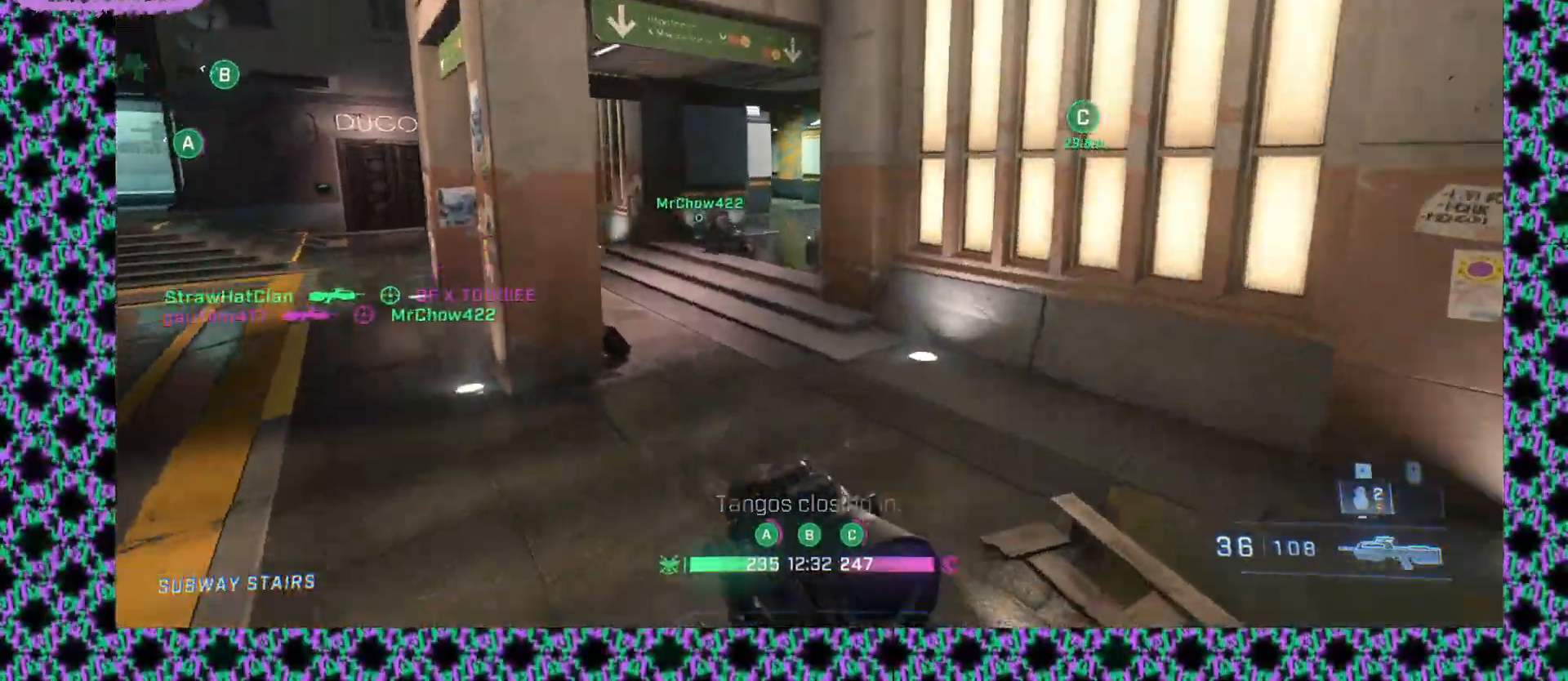
Gameplay with keyboard and mouse; each line is a JSON object with the keys and mouse buttons held at the frame after it. "events" lists presses ("down") and releases ("up") of "mouse_left", "mouse_middle", "mouse_right", "mouse_mb4", "mouse_mb5", "mouse_wheel_up" and "mouse_wheel_down" between this image and that frame as [ms after this image, input, new state], when the widget could be followed in between. "mouse_left", "mouse_middle", "mouse_right", "mouse_mb4", "mouse_mb5", "mouse_wheel_up", "mouse_wheel_down" = the "left", "middle", "right", "mb4", "mb5", "wheel_up", "wheel_down" buttons of the "mouse" list. No other keys are recorded. Not read: mouse_move.
{"keys": [], "mouse": [], "events": [[50, "mouse_right", "down"], [183, "mouse_right", "up"]]}
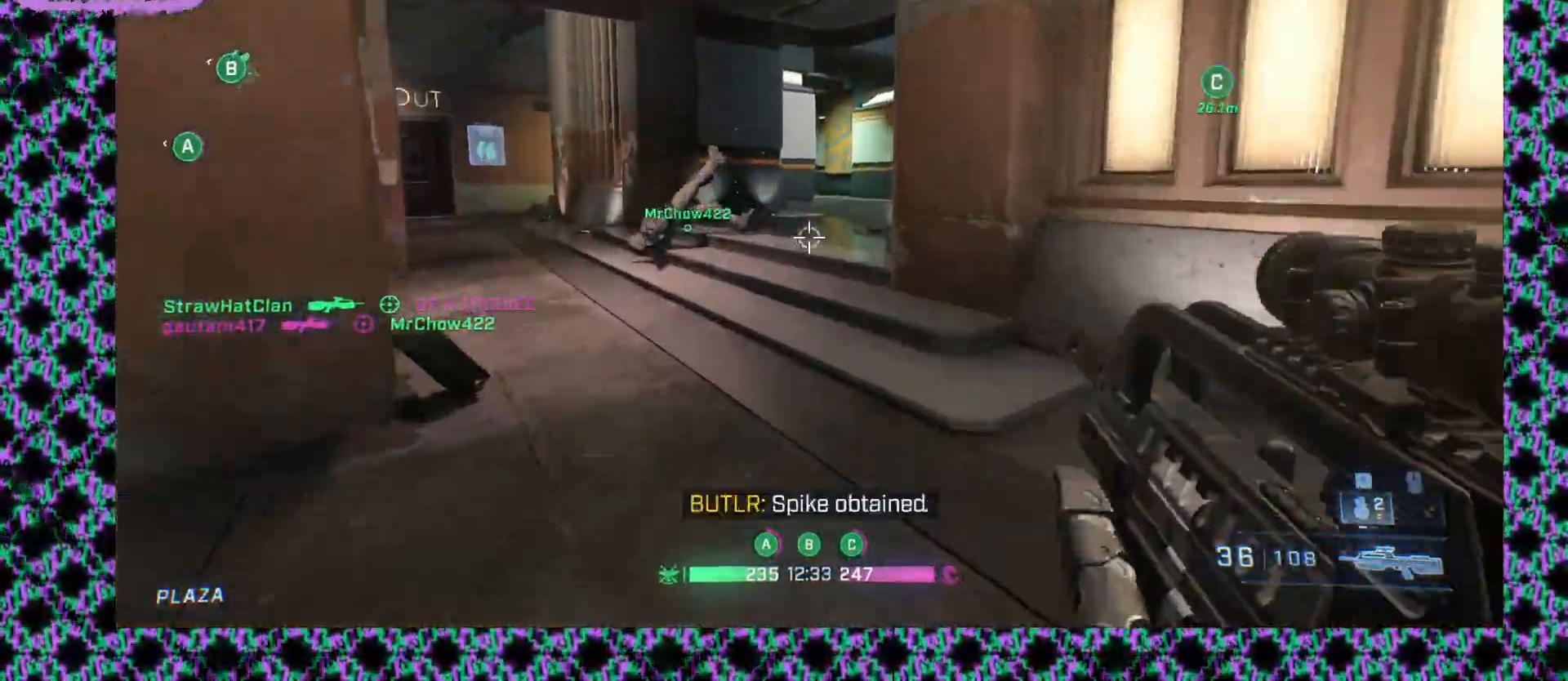
{"keys": [], "mouse": [], "events": []}
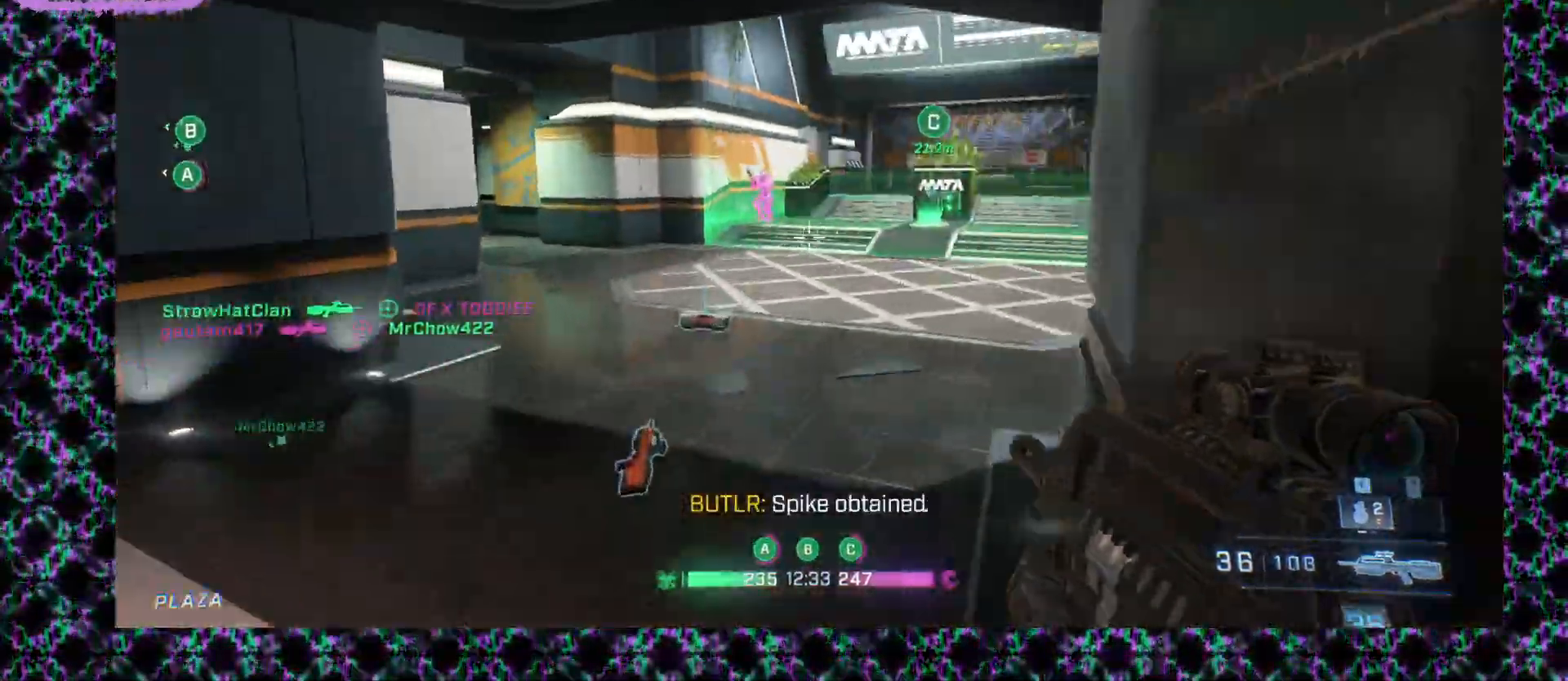
{"keys": [], "mouse": ["left"], "events": [[367, "mouse_left", "down"]]}
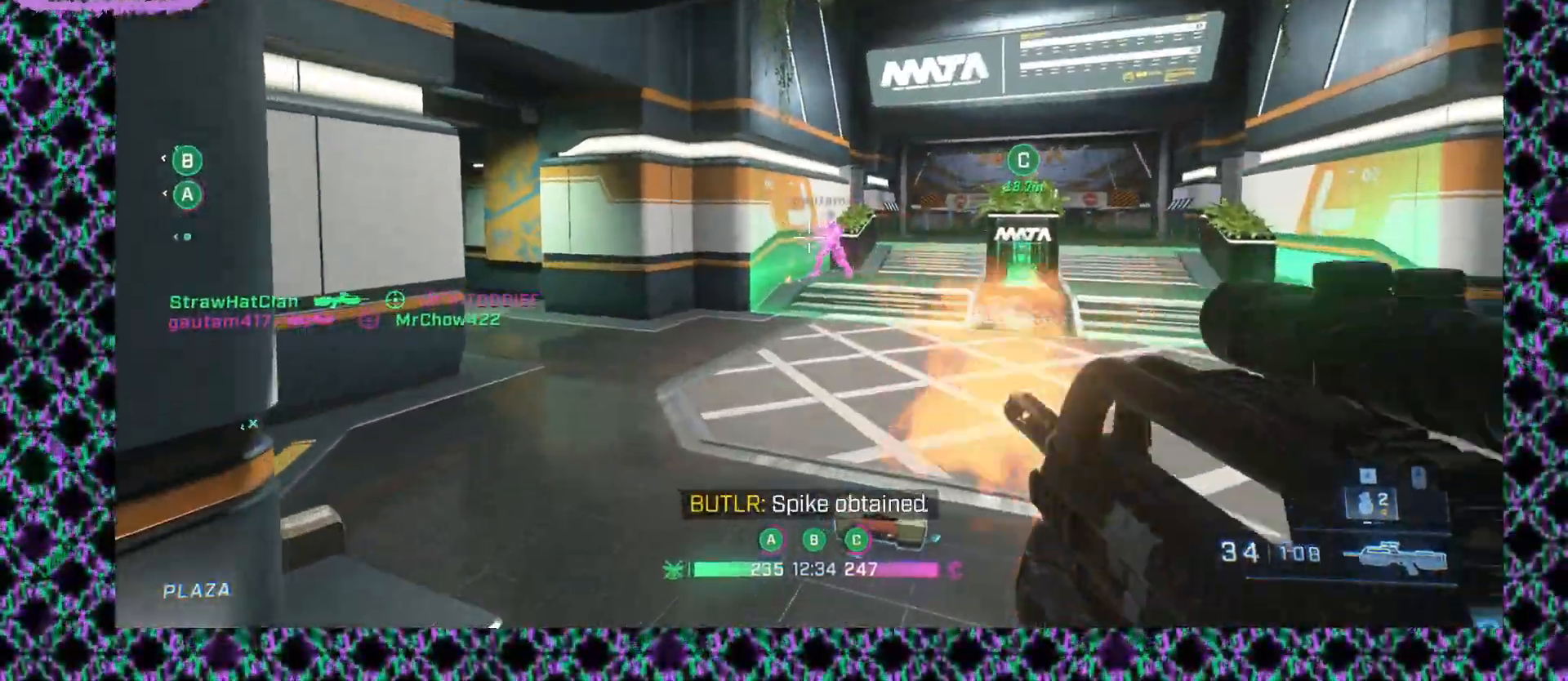
{"keys": [], "mouse": ["left"], "events": [[50, "mouse_left", "up"], [183, "mouse_left", "down"]]}
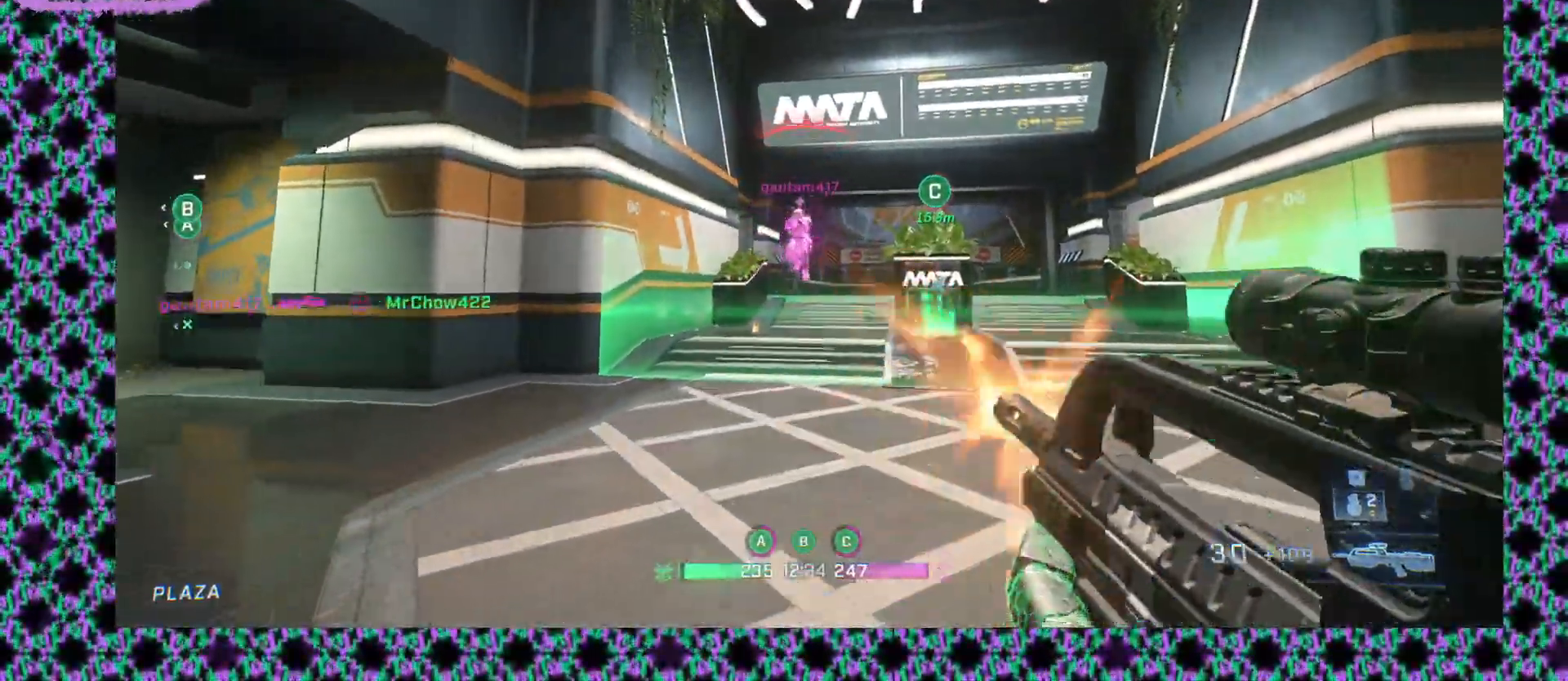
{"keys": [], "mouse": [], "events": [[33, "mouse_left", "up"], [217, "mouse_left", "down"], [433, "mouse_left", "up"]]}
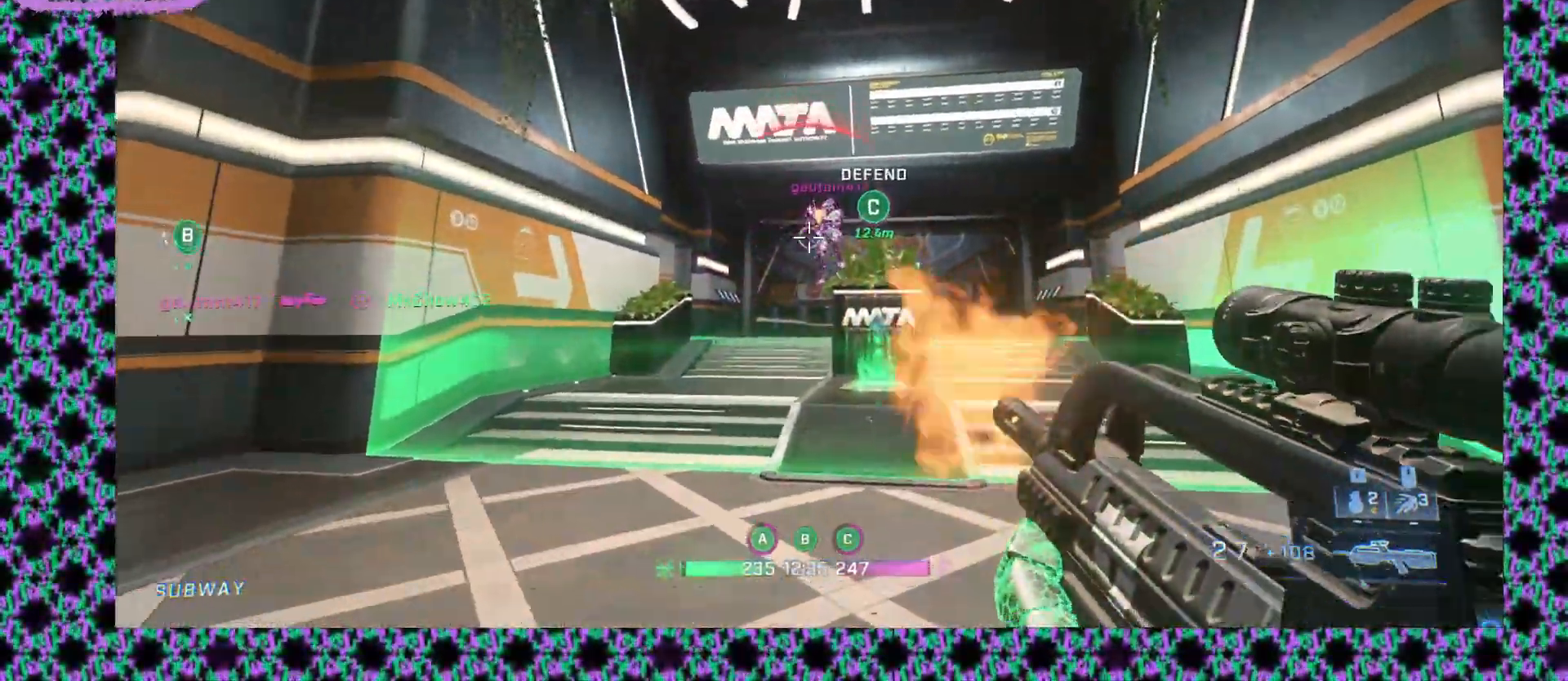
{"keys": [], "mouse": [], "events": []}
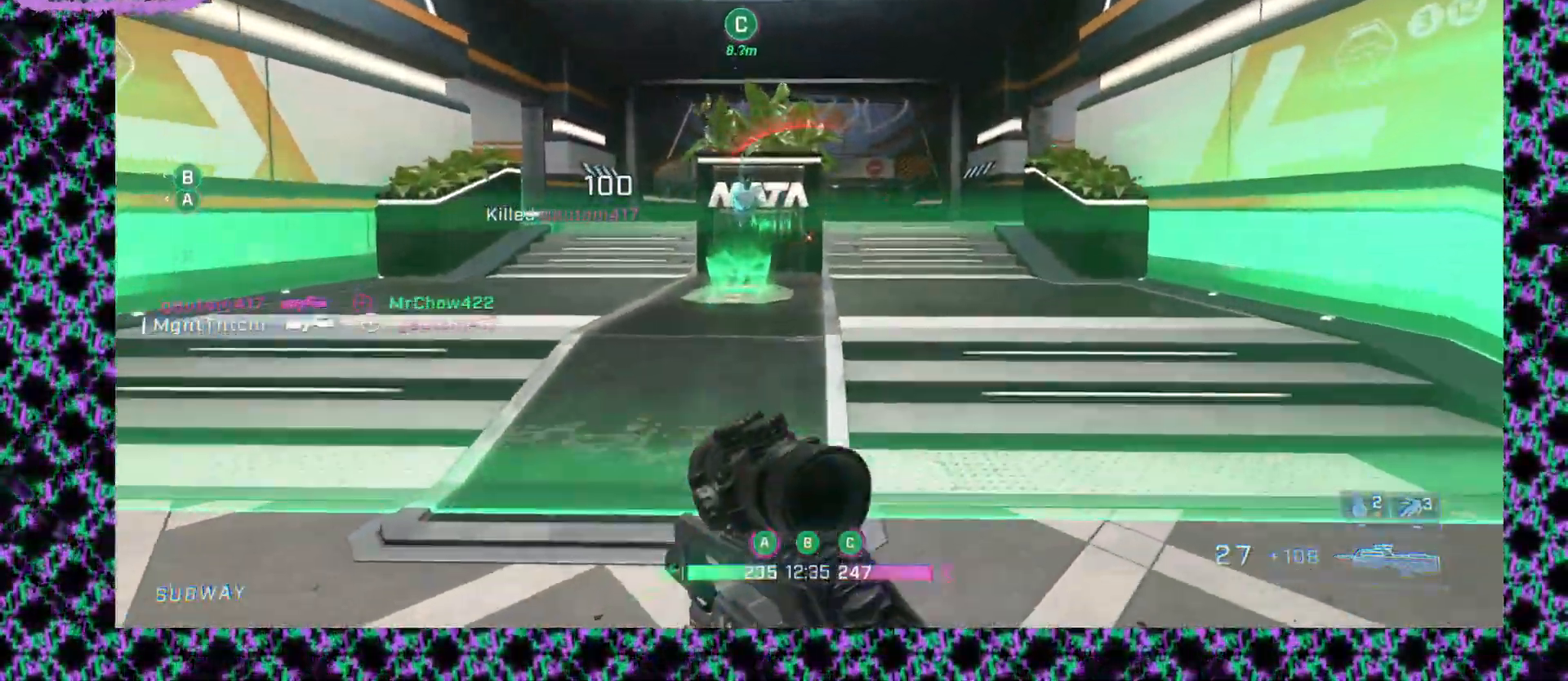
{"keys": [], "mouse": [], "events": [[17, "mouse_right", "down"], [133, "mouse_right", "up"]]}
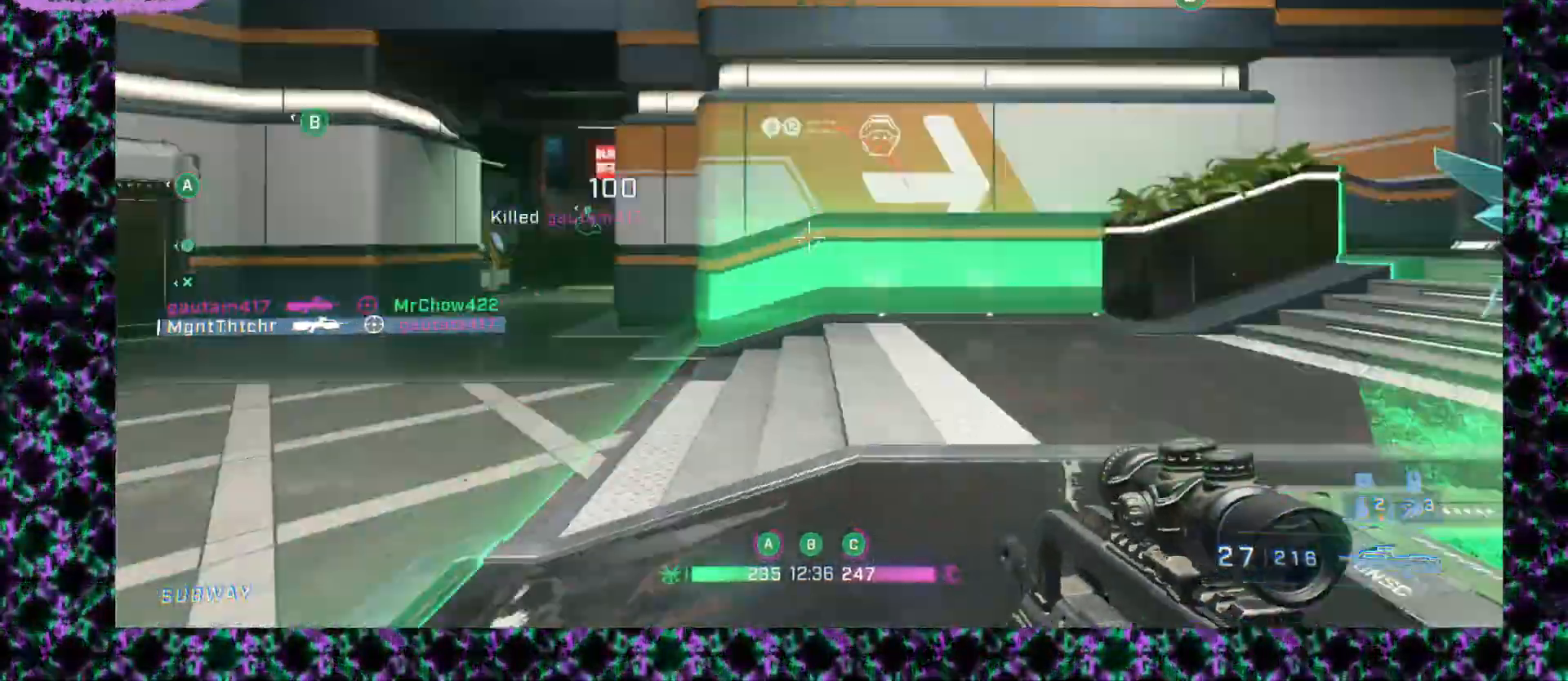
{"keys": [], "mouse": [], "events": [[217, "mouse_mb5", "down"], [383, "mouse_mb5", "up"]]}
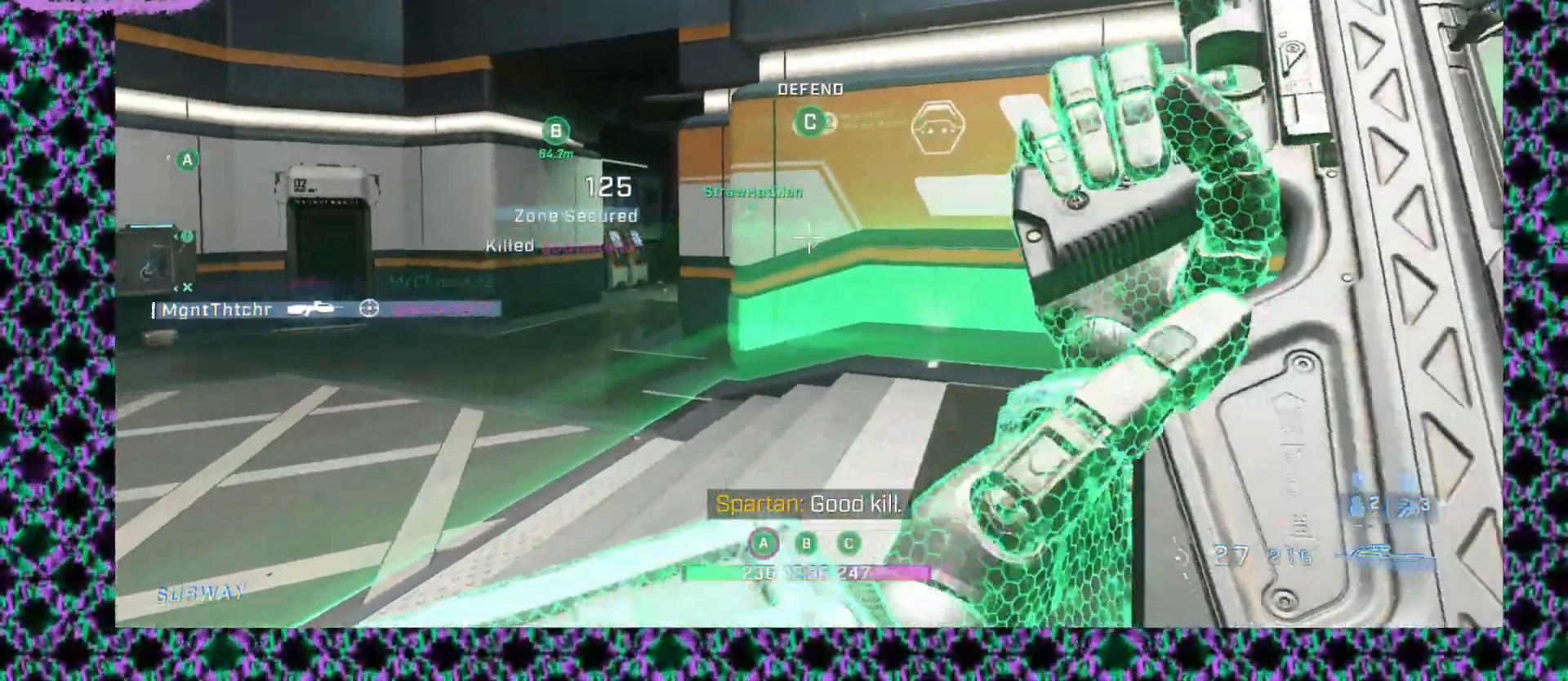
{"keys": [], "mouse": [], "events": []}
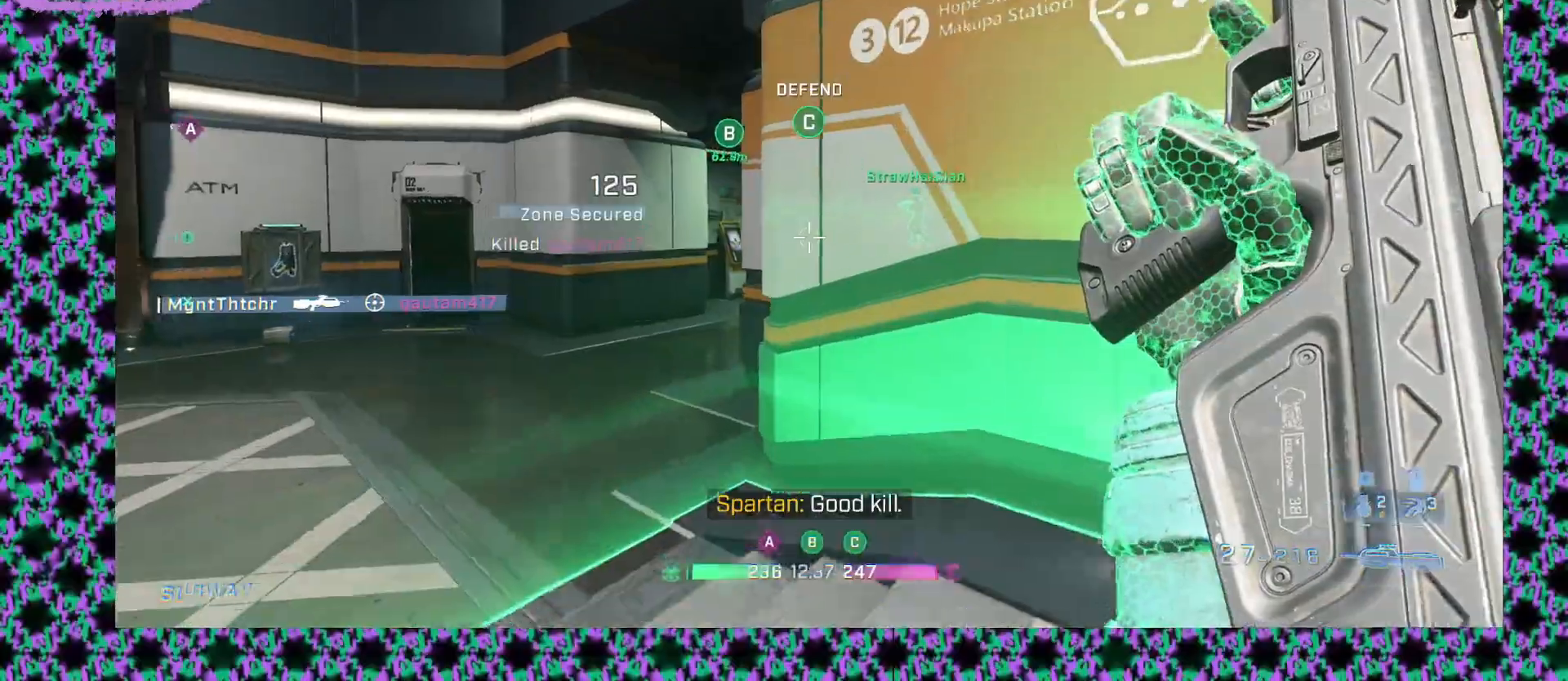
{"keys": [], "mouse": [], "events": []}
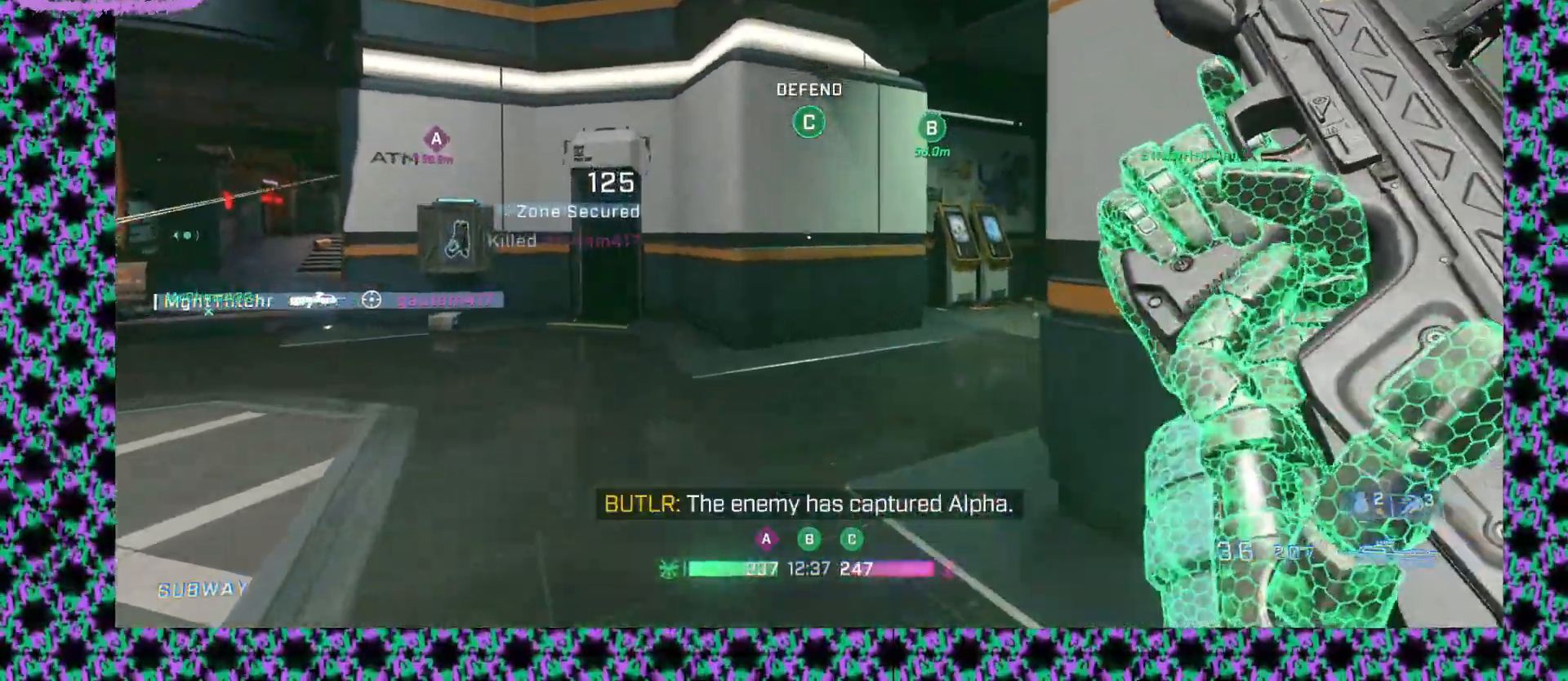
{"keys": [], "mouse": [], "events": []}
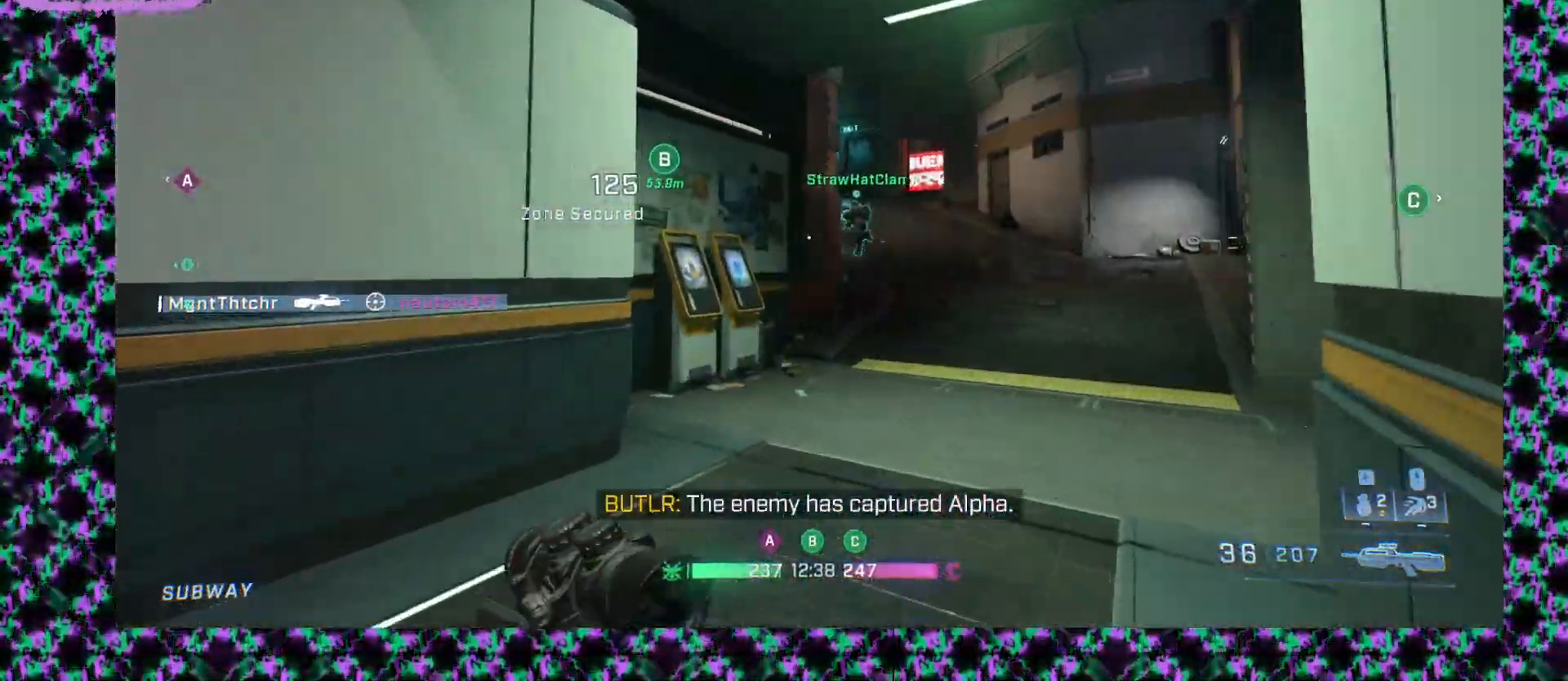
{"keys": [], "mouse": [], "events": [[267, "mouse_right", "down"], [367, "mouse_right", "up"]]}
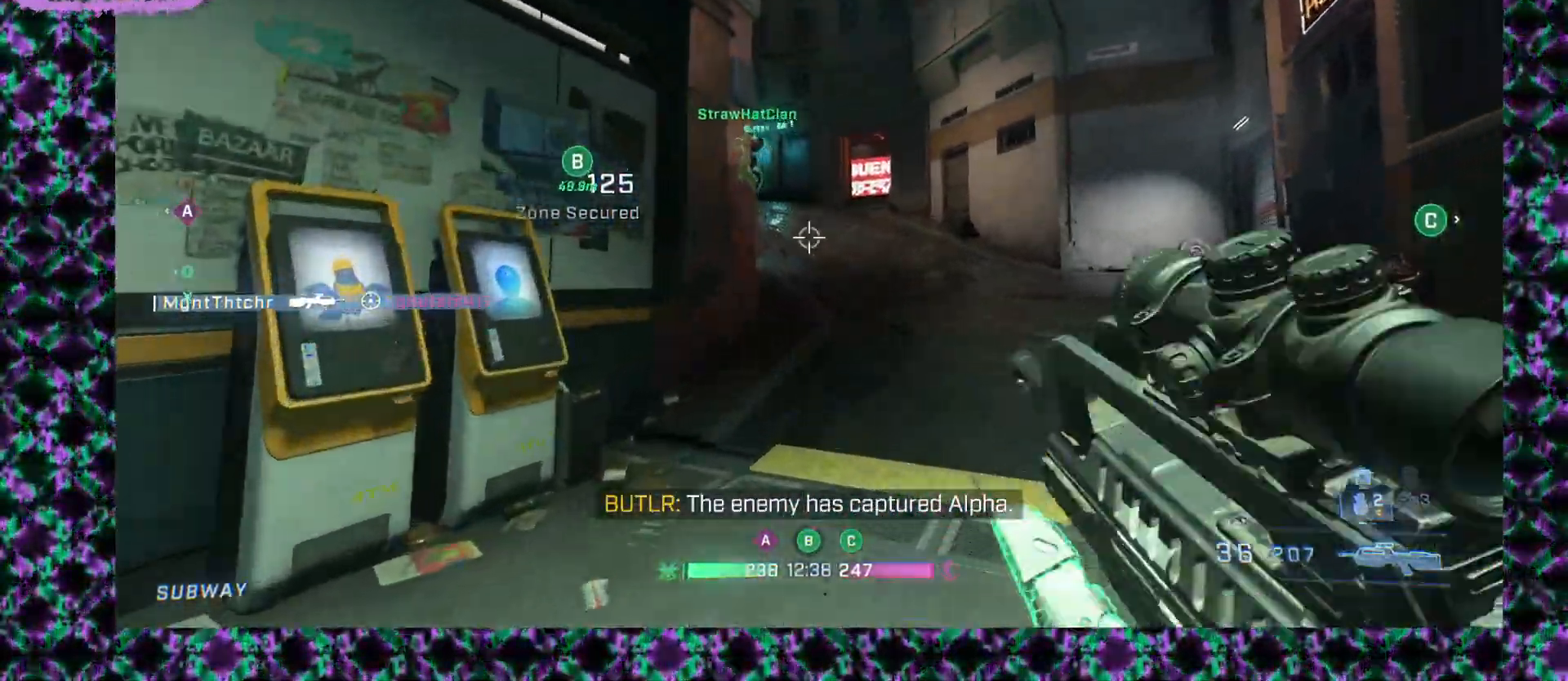
{"keys": [], "mouse": [], "events": []}
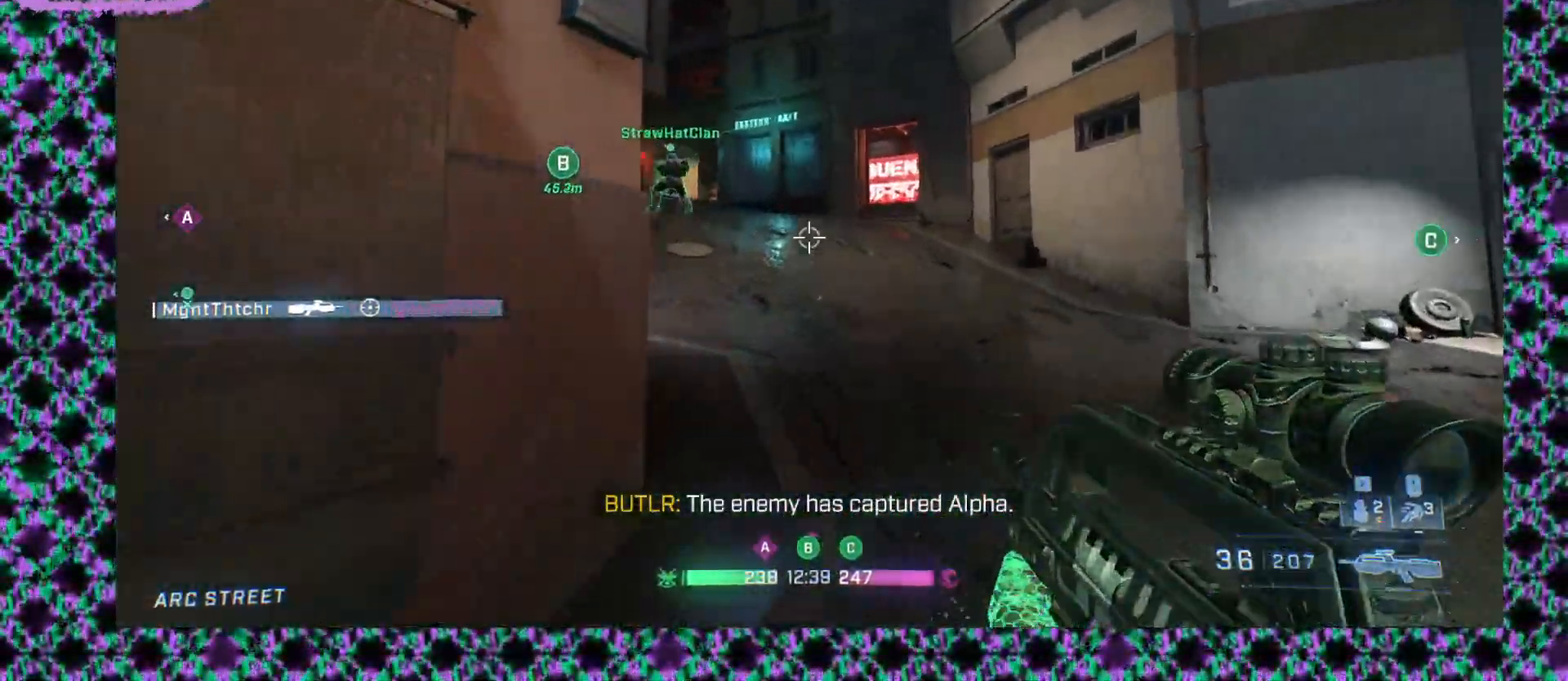
{"keys": [], "mouse": [], "events": []}
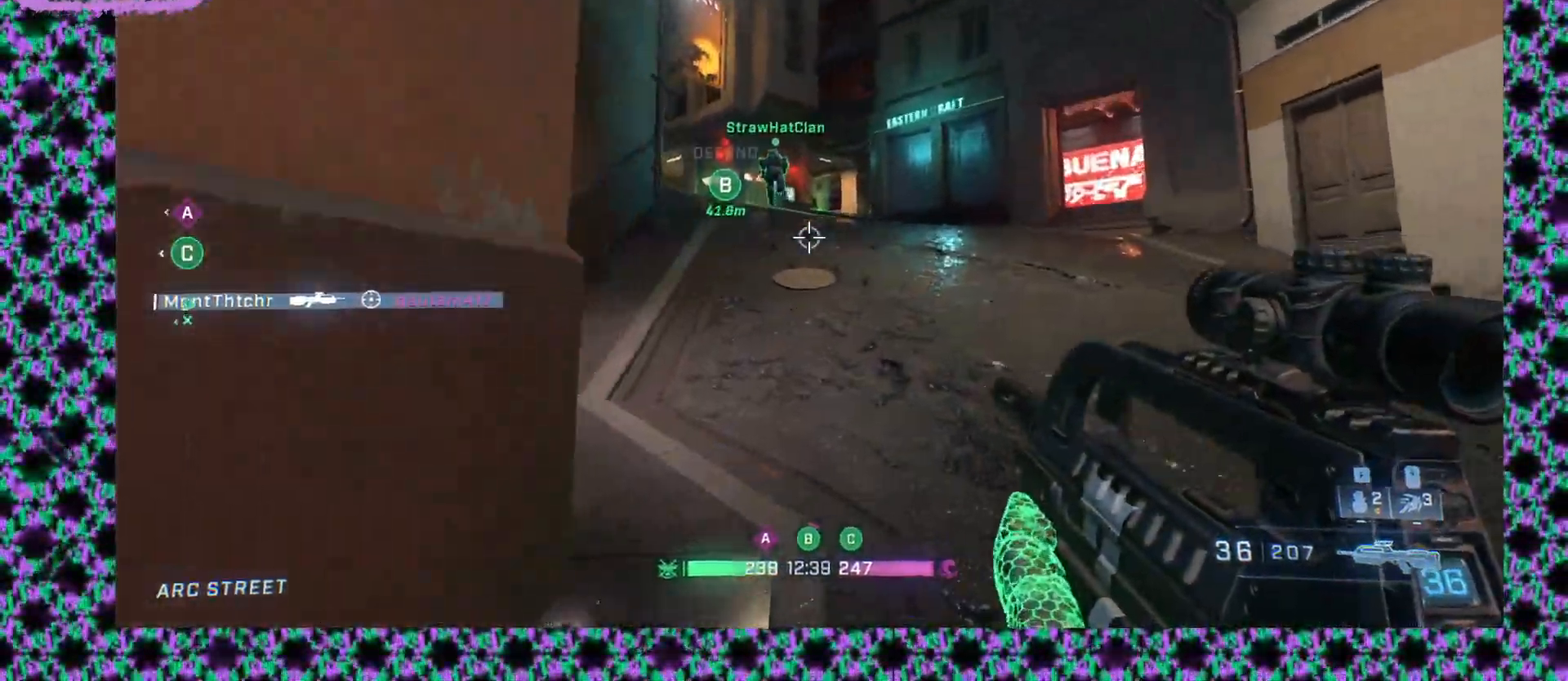
{"keys": [], "mouse": [], "events": []}
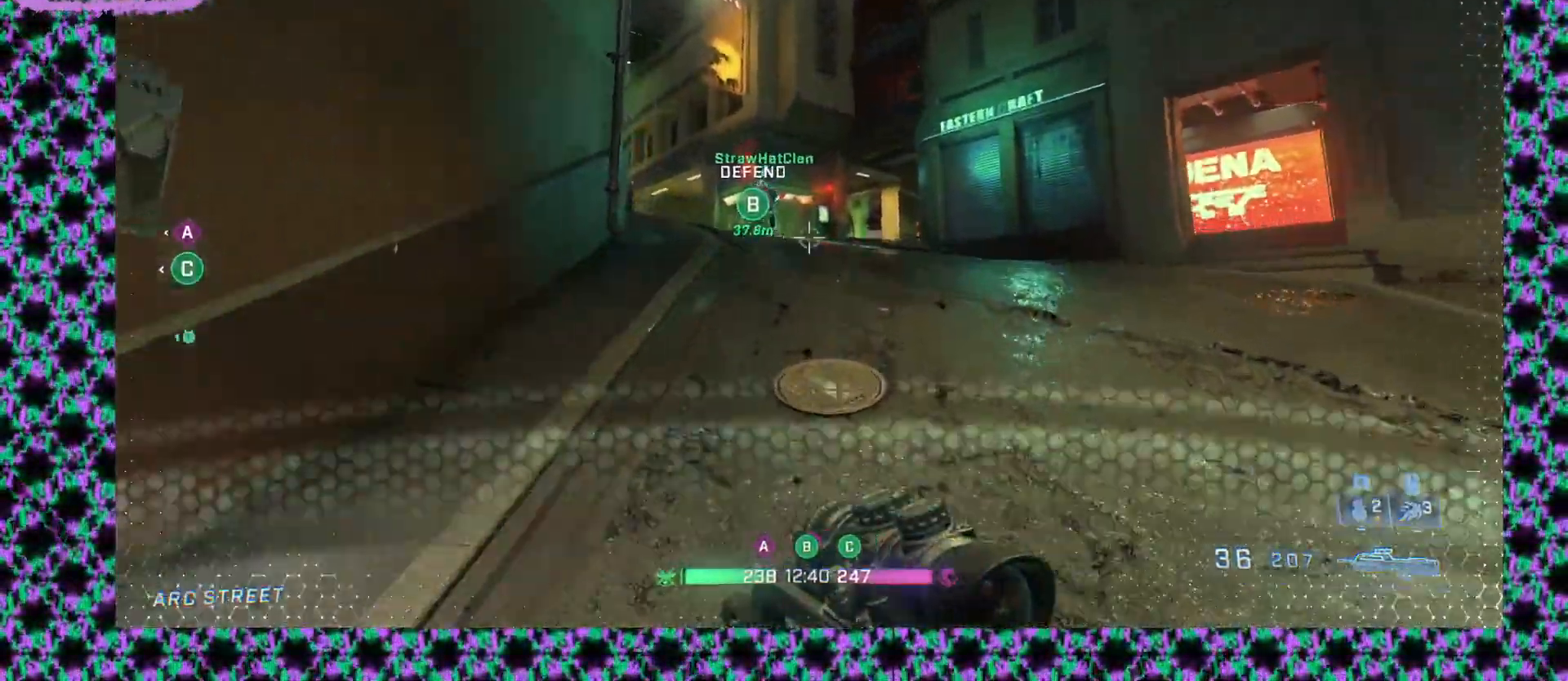
{"keys": [], "mouse": ["wheel_up"], "events": [[383, "mouse_wheel_up", "down"]]}
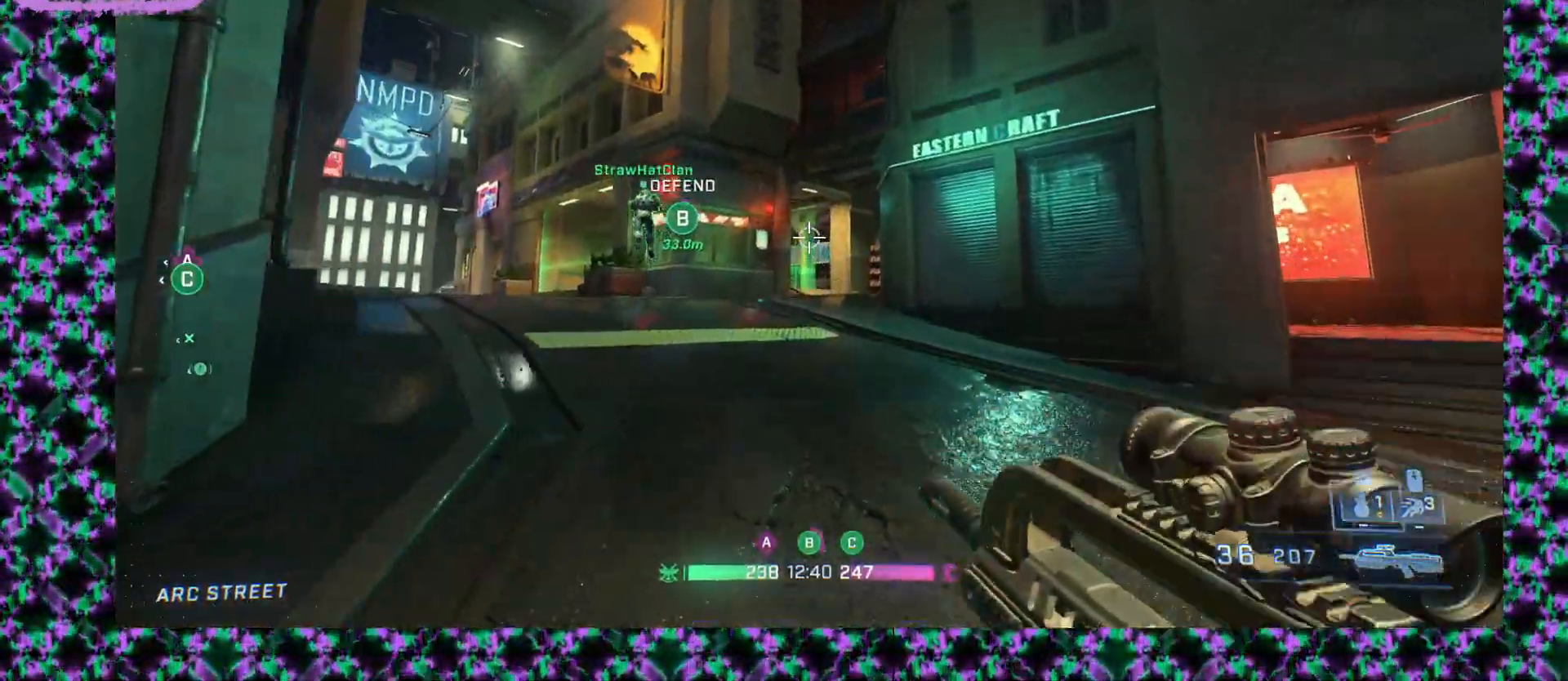
{"keys": [], "mouse": [], "events": [[17, "mouse_wheel_up", "up"]]}